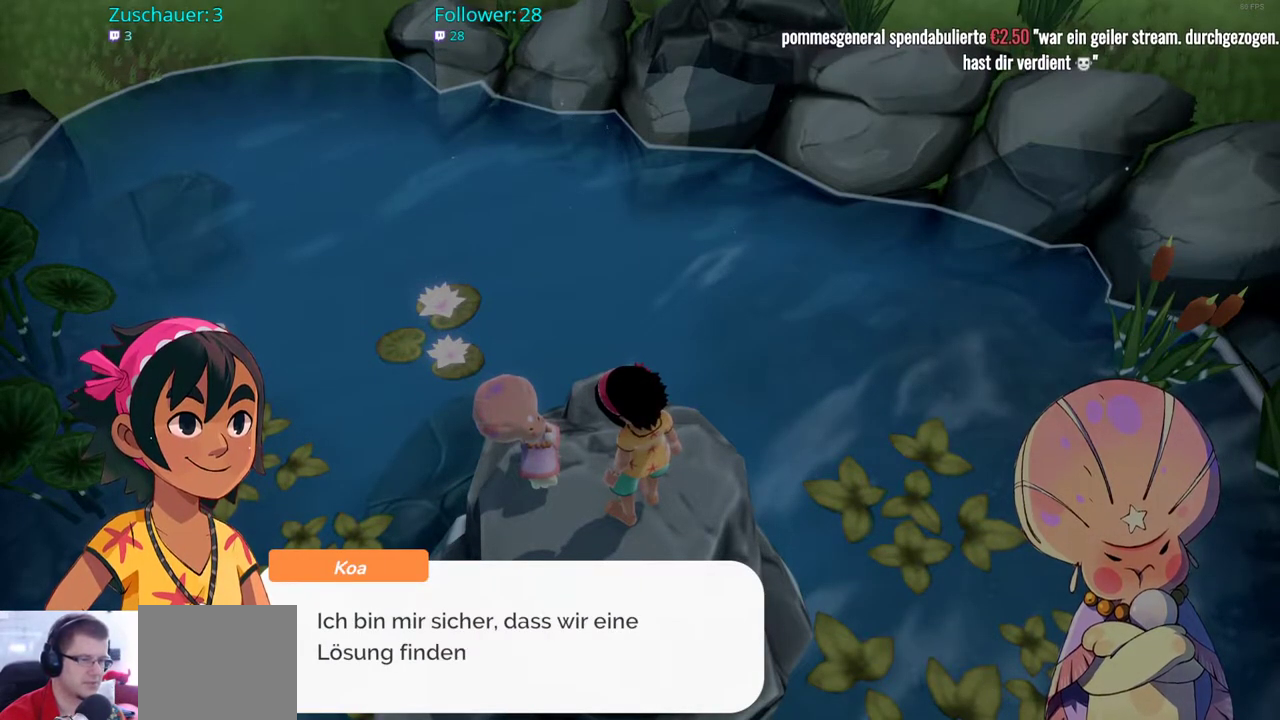
Gameplay with a controller (Xbox layout); each line is a JSON object with the inputs held at the frame after it. "events" lists button and stick changes between this image and that frame as [ms after this image, input, new state], when the widget could be followed in between. Not read: L3 R3.
{"buttons": [], "left_stick": "center", "right_stick": "center", "events": []}
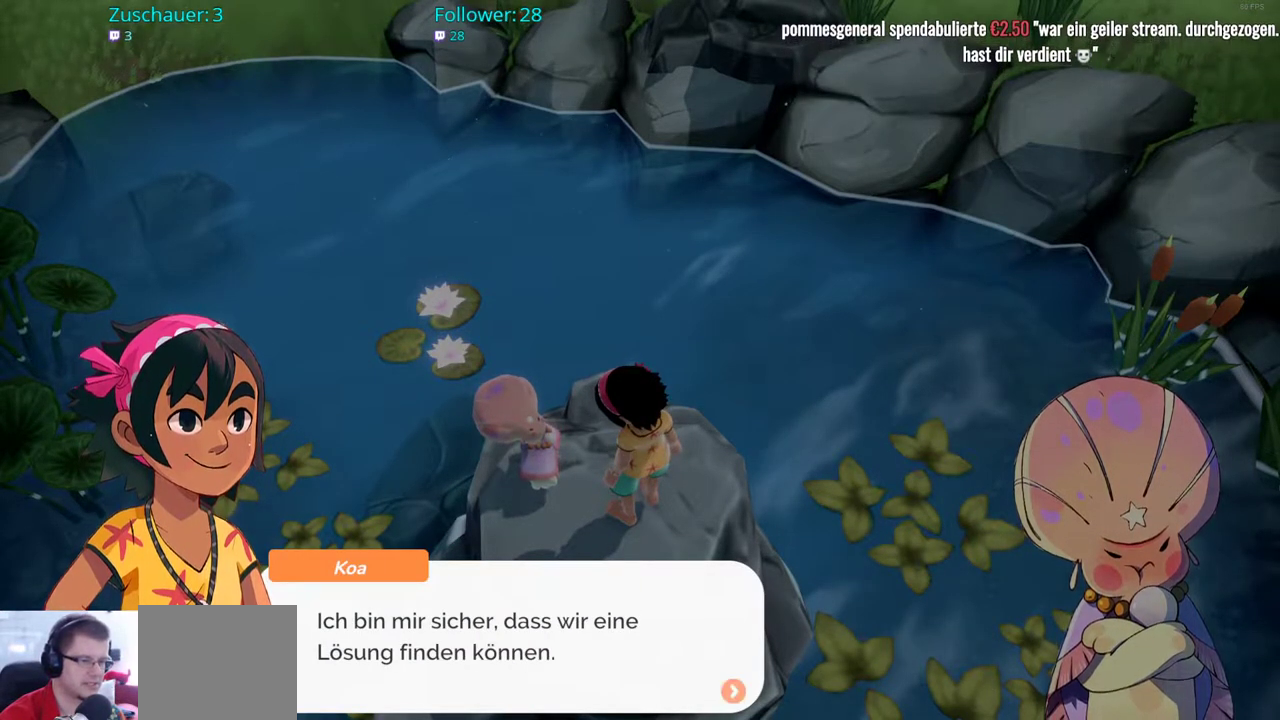
{"buttons": ["A"], "left_stick": "center", "right_stick": "center", "events": [[467, "A", "down"]]}
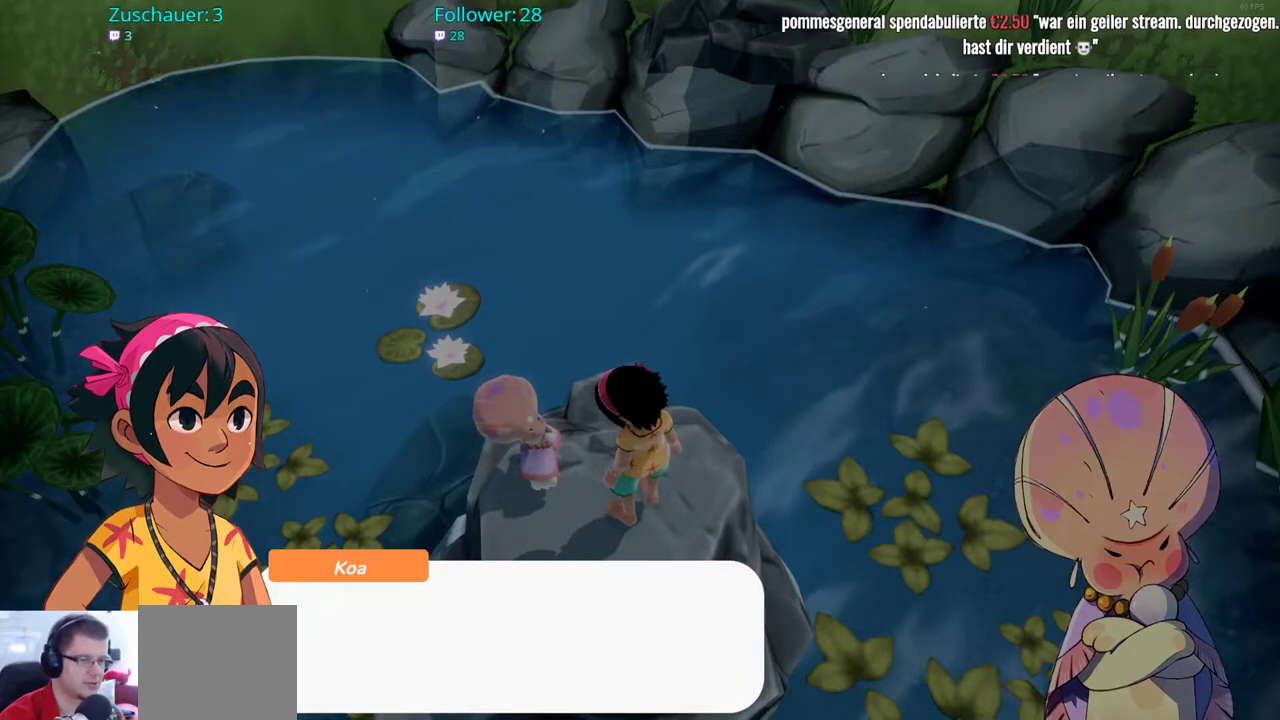
{"buttons": [], "left_stick": "center", "right_stick": "center", "events": [[117, "A", "up"]]}
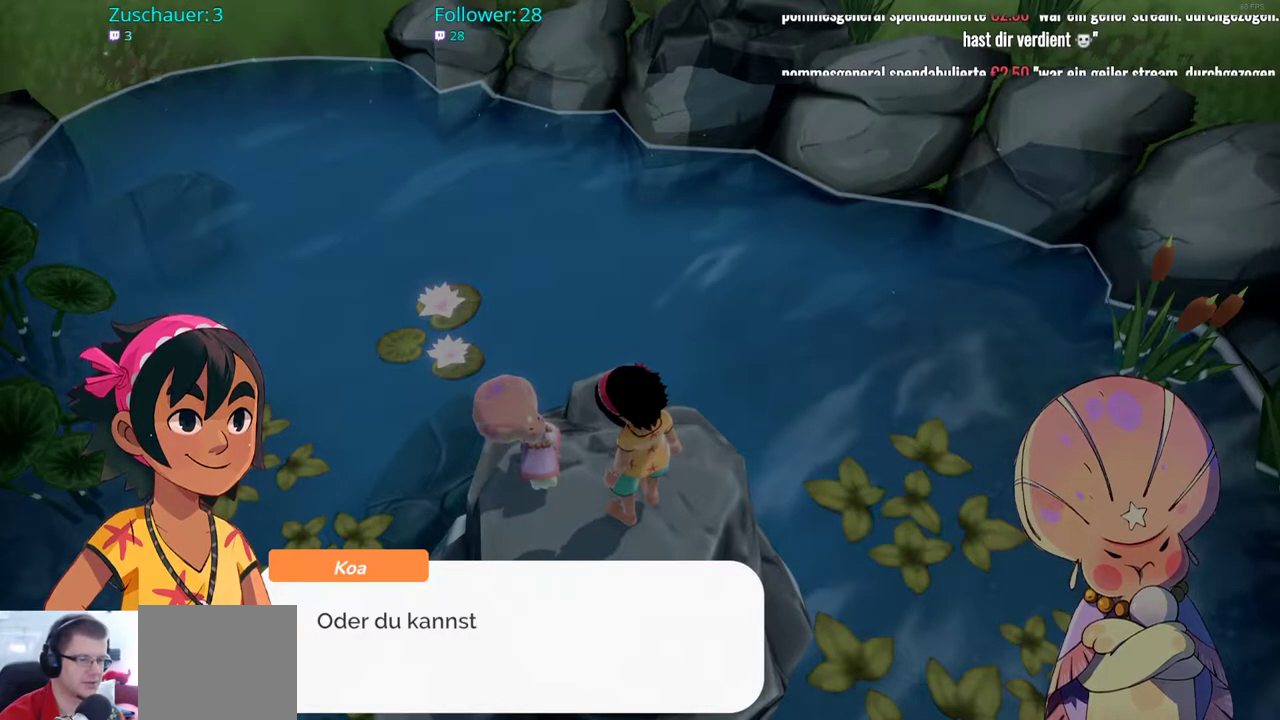
{"buttons": [], "left_stick": "center", "right_stick": "center", "events": []}
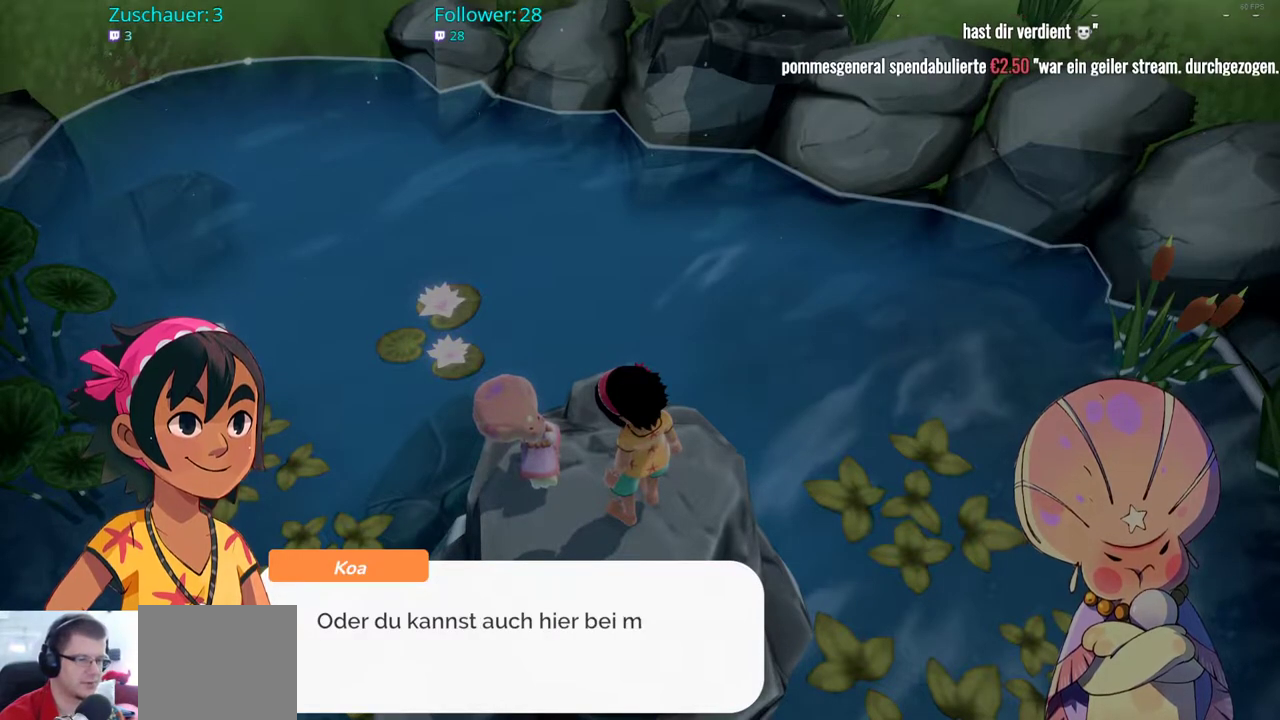
{"buttons": [], "left_stick": "center", "right_stick": "center", "events": []}
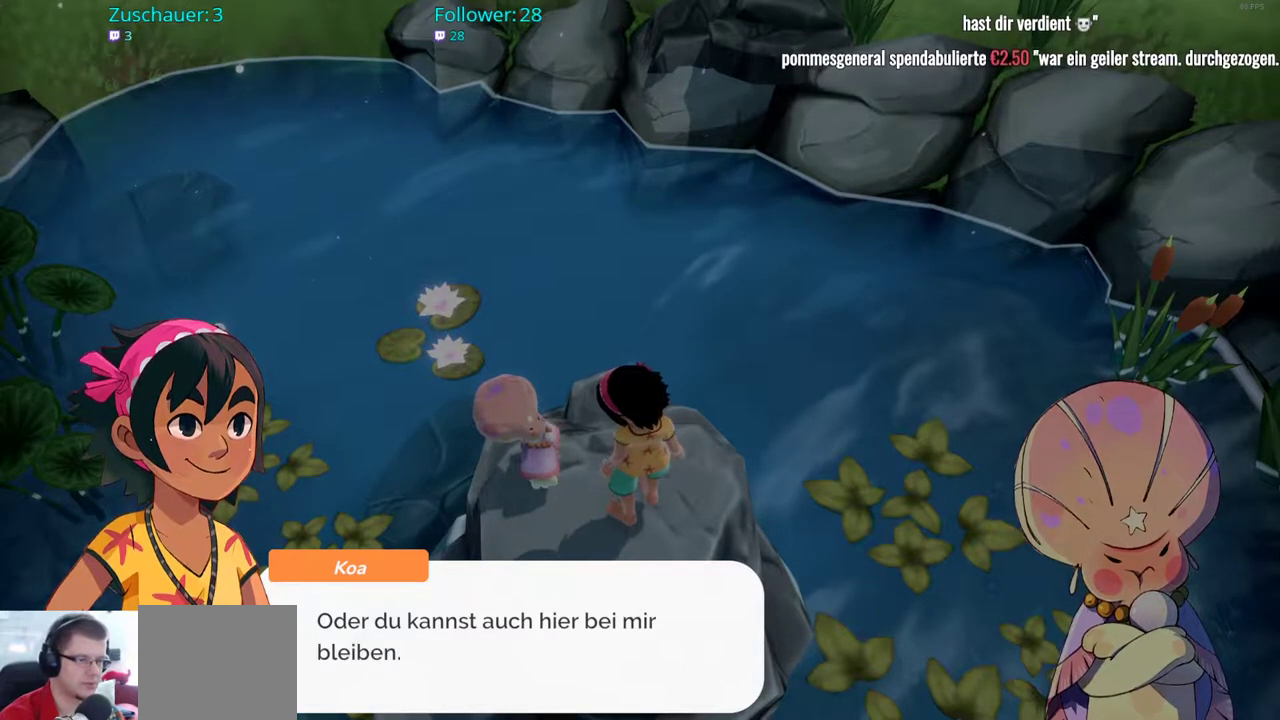
{"buttons": ["A"], "left_stick": "center", "right_stick": "center", "events": [[500, "A", "down"]]}
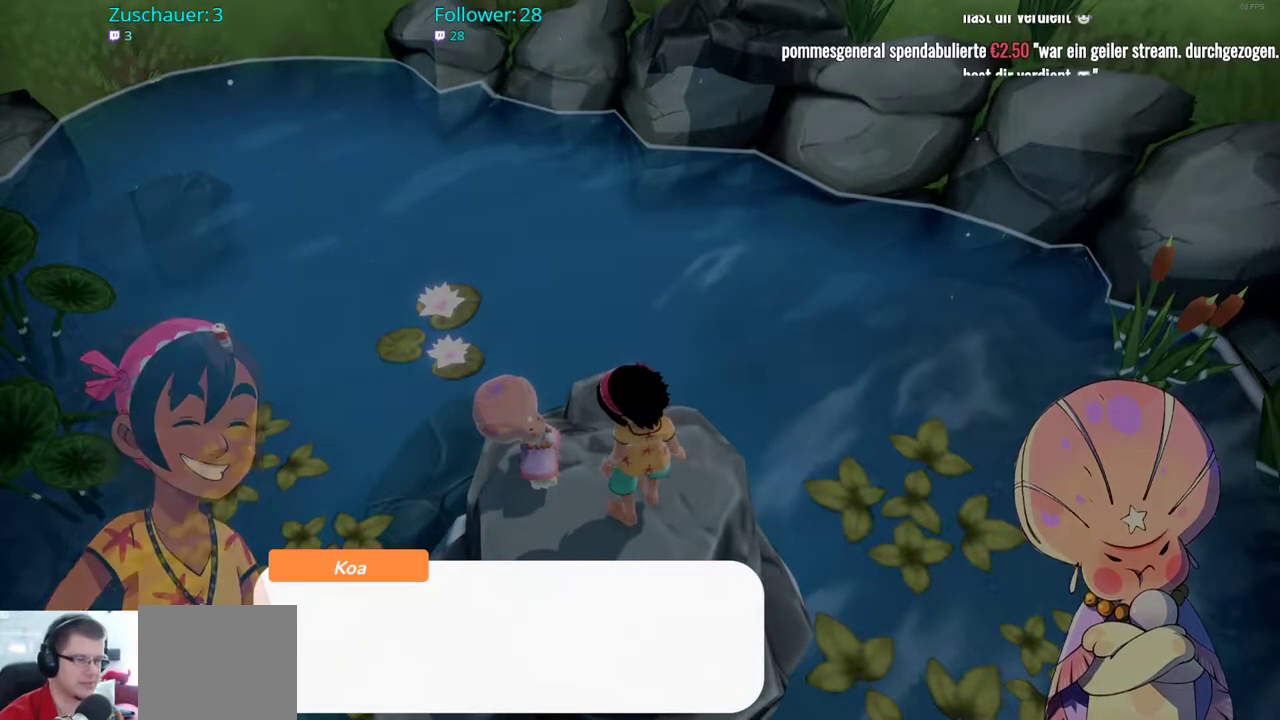
{"buttons": [], "left_stick": "center", "right_stick": "center", "events": [[100, "A", "up"]]}
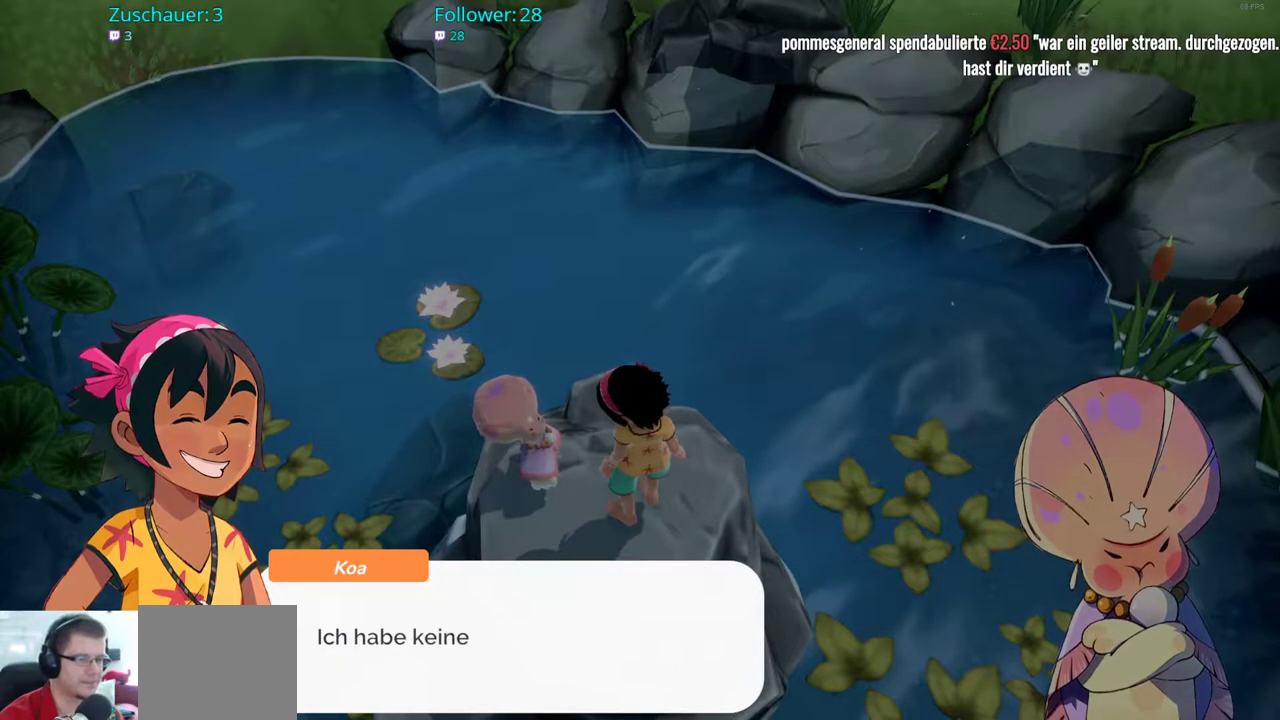
{"buttons": [], "left_stick": "center", "right_stick": "center", "events": []}
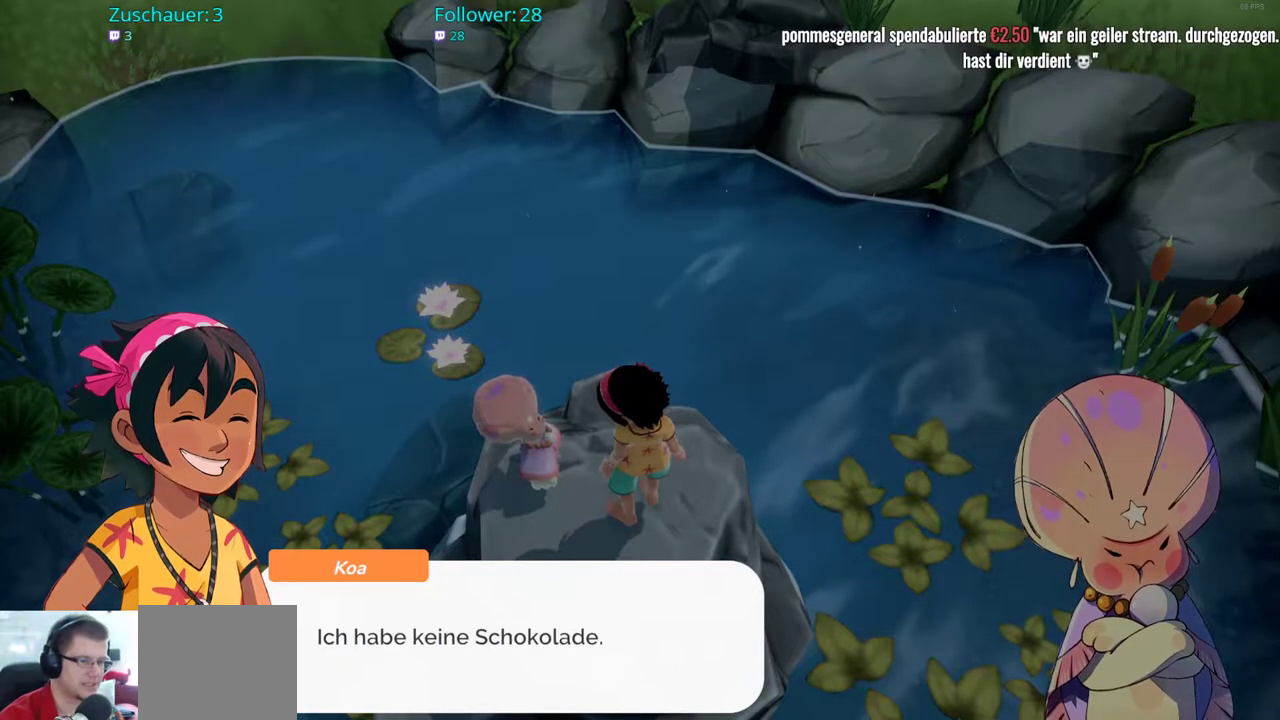
{"buttons": [], "left_stick": "center", "right_stick": "center", "events": []}
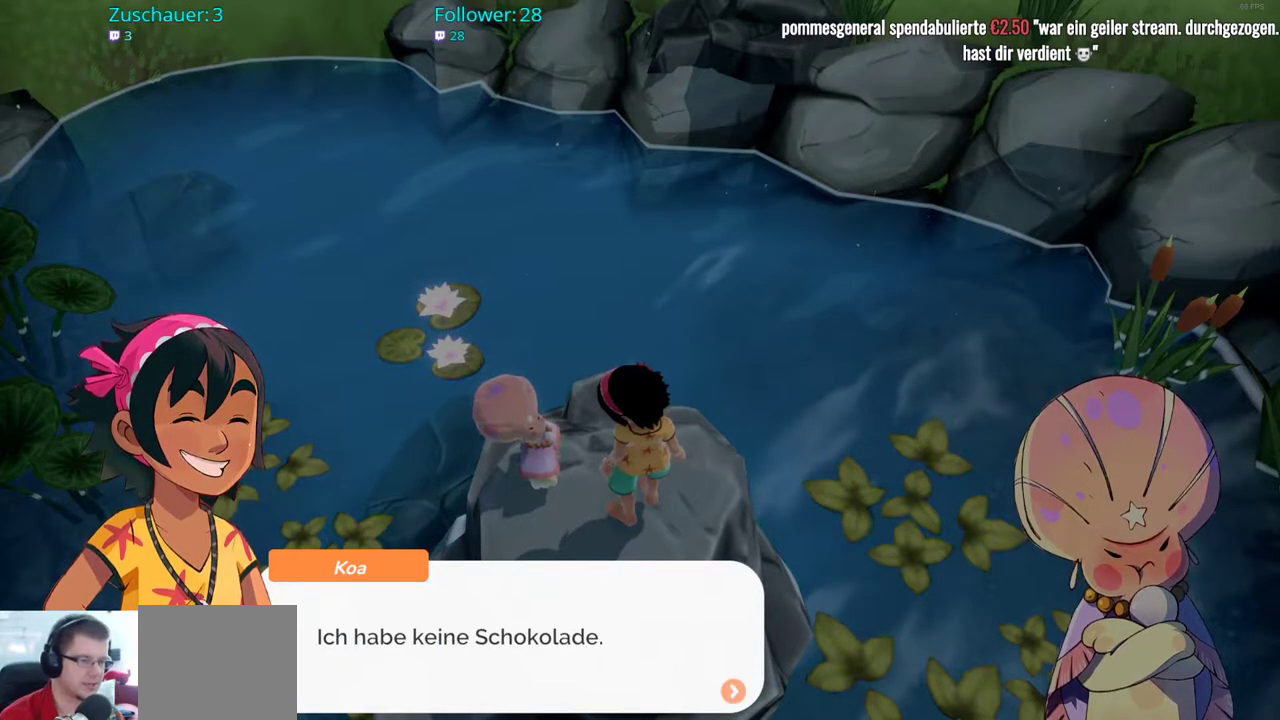
{"buttons": [], "left_stick": "center", "right_stick": "center", "events": []}
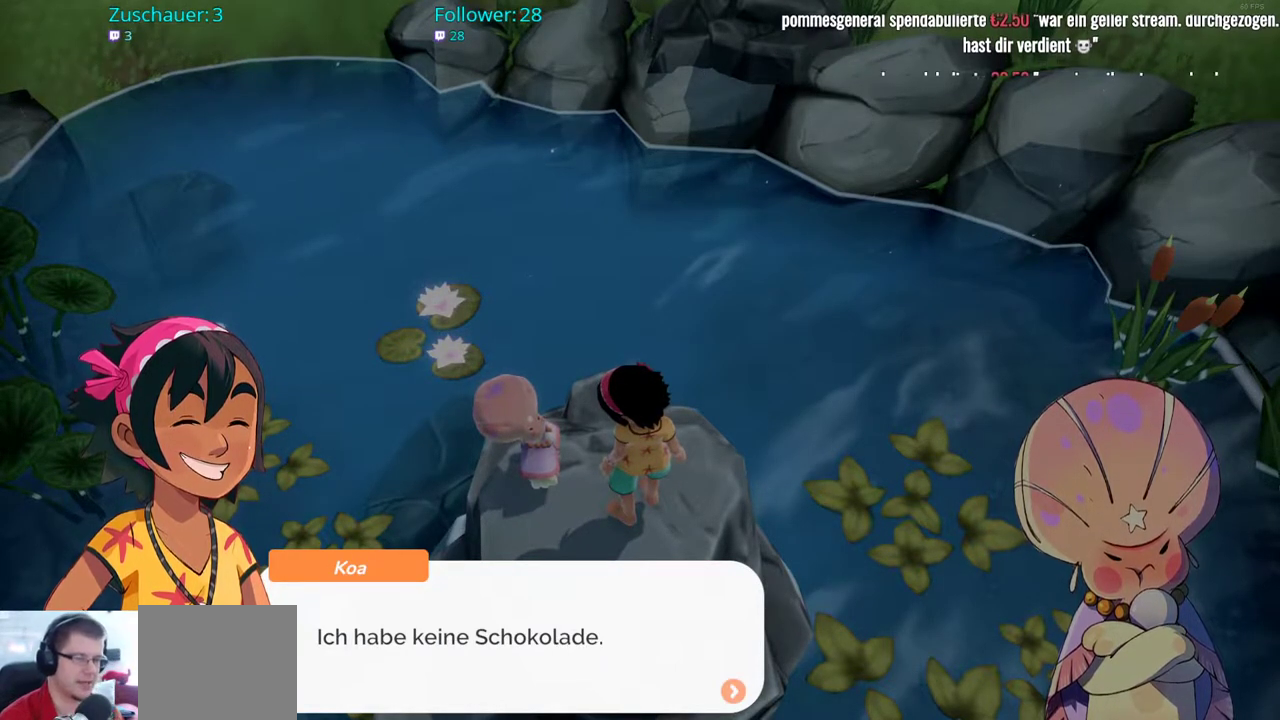
{"buttons": [], "left_stick": "center", "right_stick": "center", "events": [[67, "A", "down"], [183, "A", "up"]]}
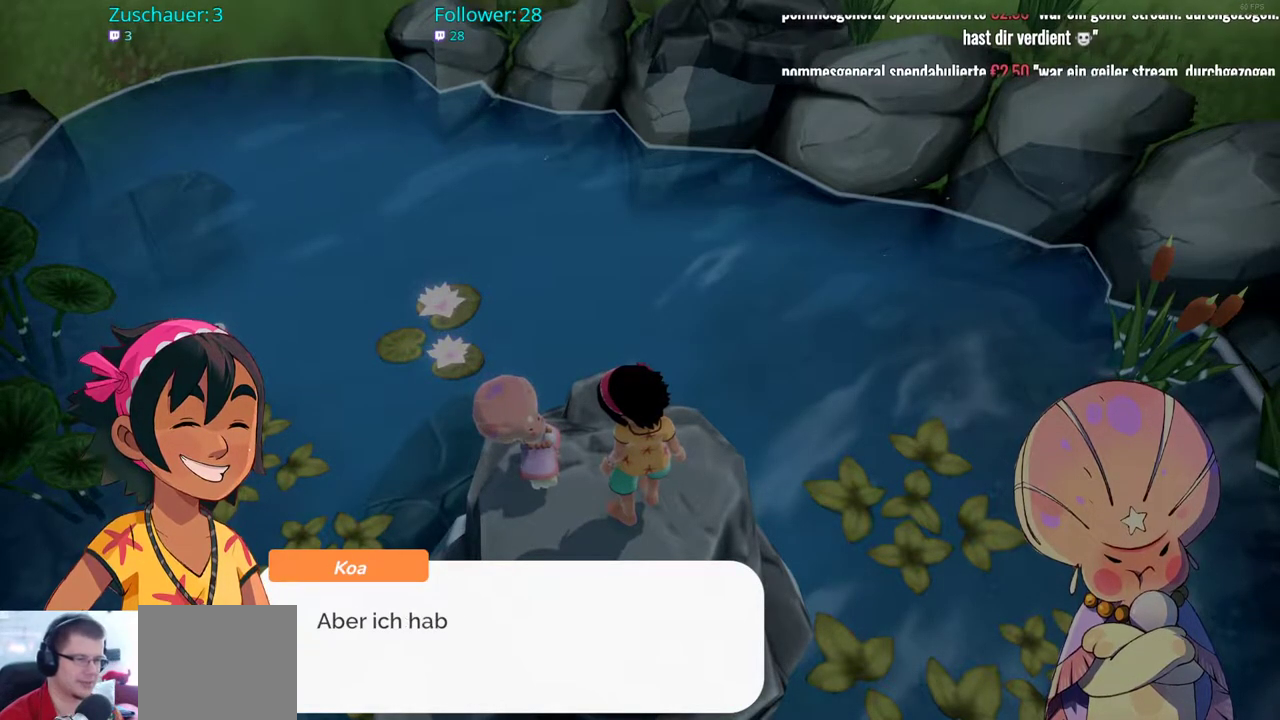
{"buttons": [], "left_stick": "center", "right_stick": "center", "events": []}
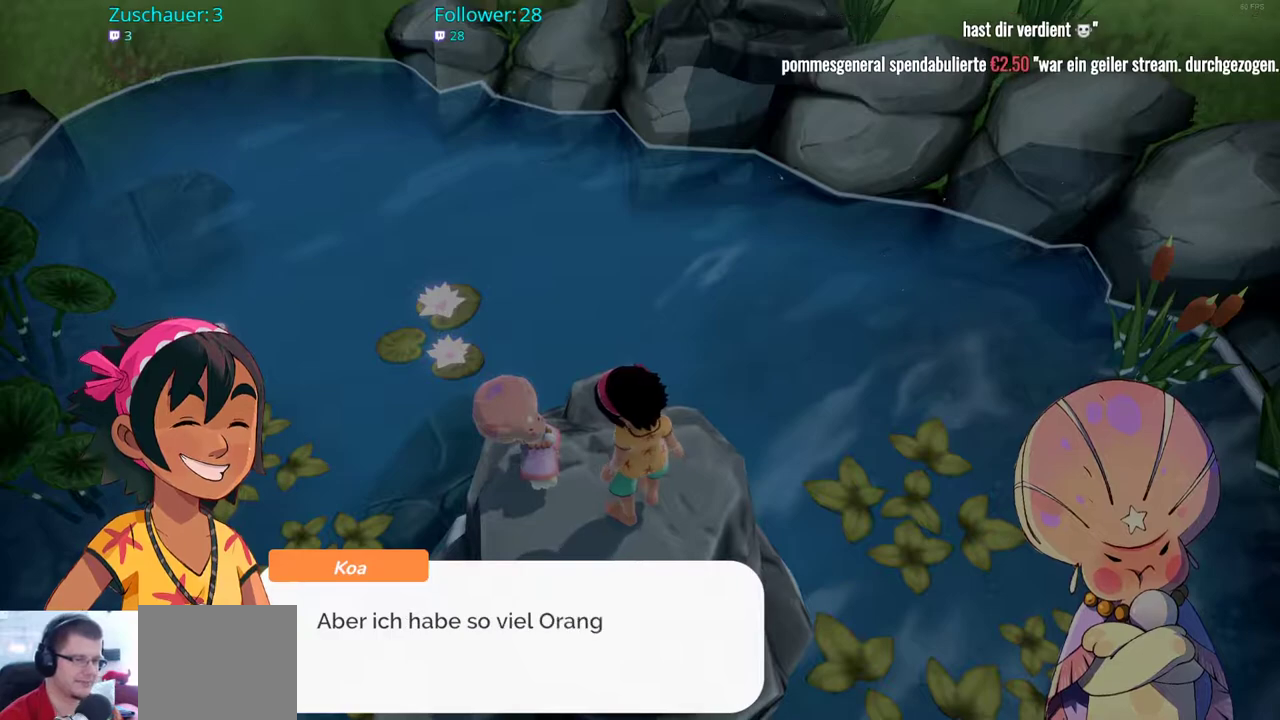
{"buttons": [], "left_stick": "center", "right_stick": "center", "events": []}
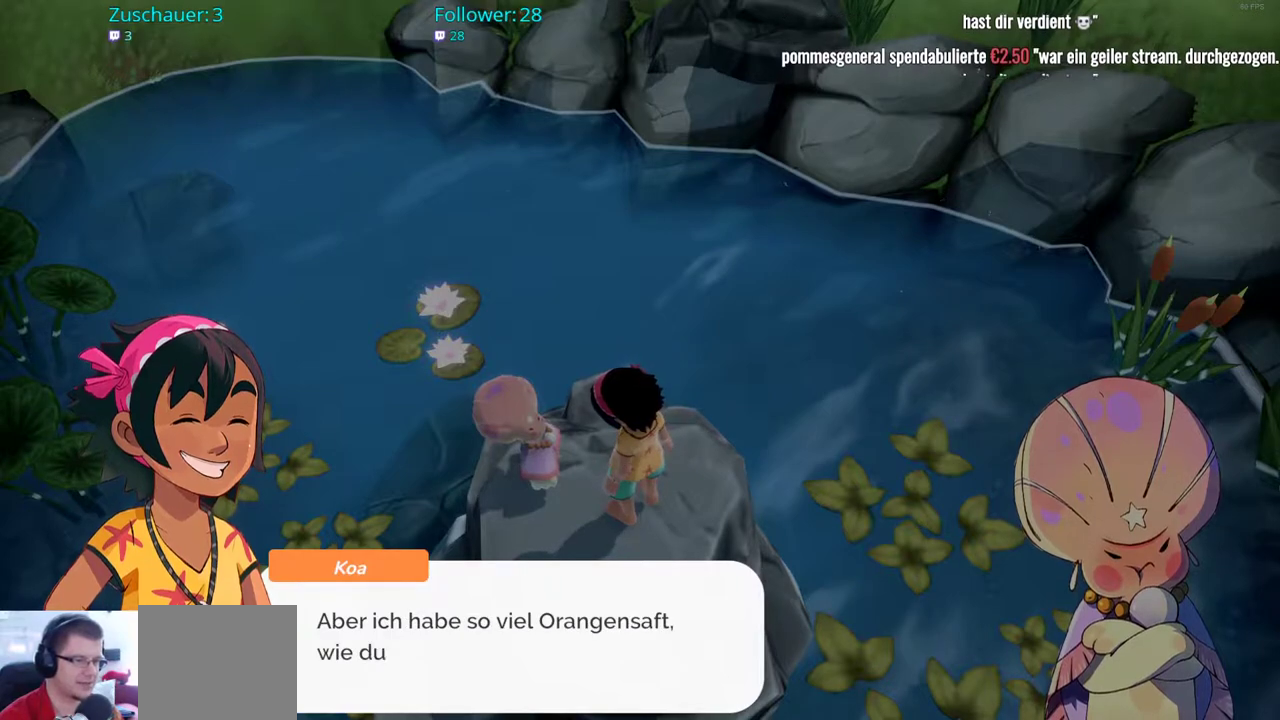
{"buttons": [], "left_stick": "center", "right_stick": "center", "events": []}
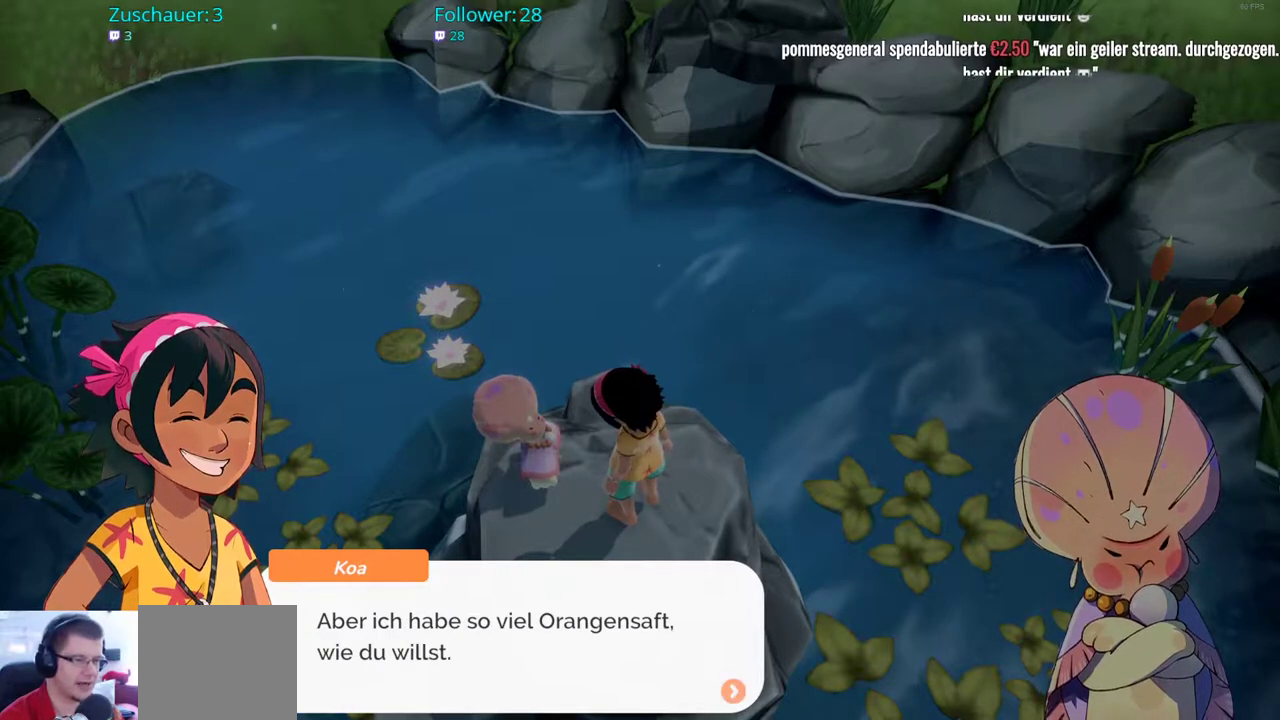
{"buttons": [], "left_stick": "center", "right_stick": "center", "events": [[267, "A", "down"], [350, "A", "up"]]}
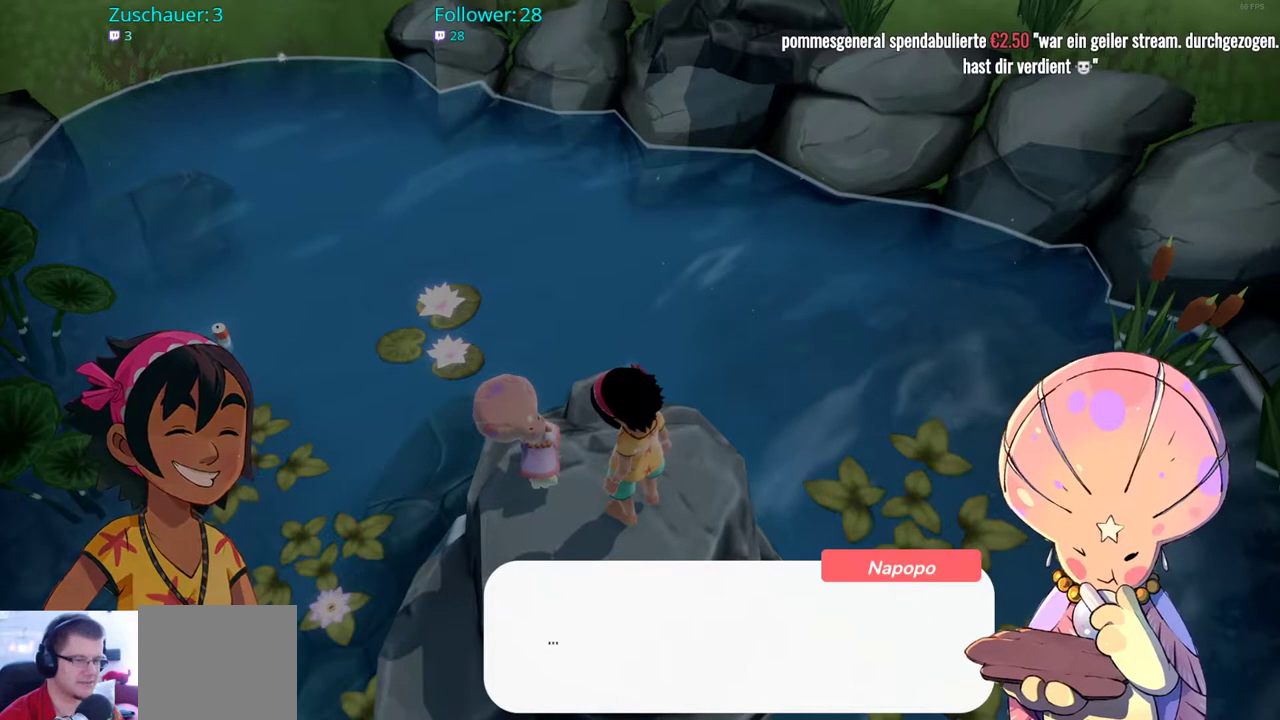
{"buttons": [], "left_stick": "center", "right_stick": "center", "events": []}
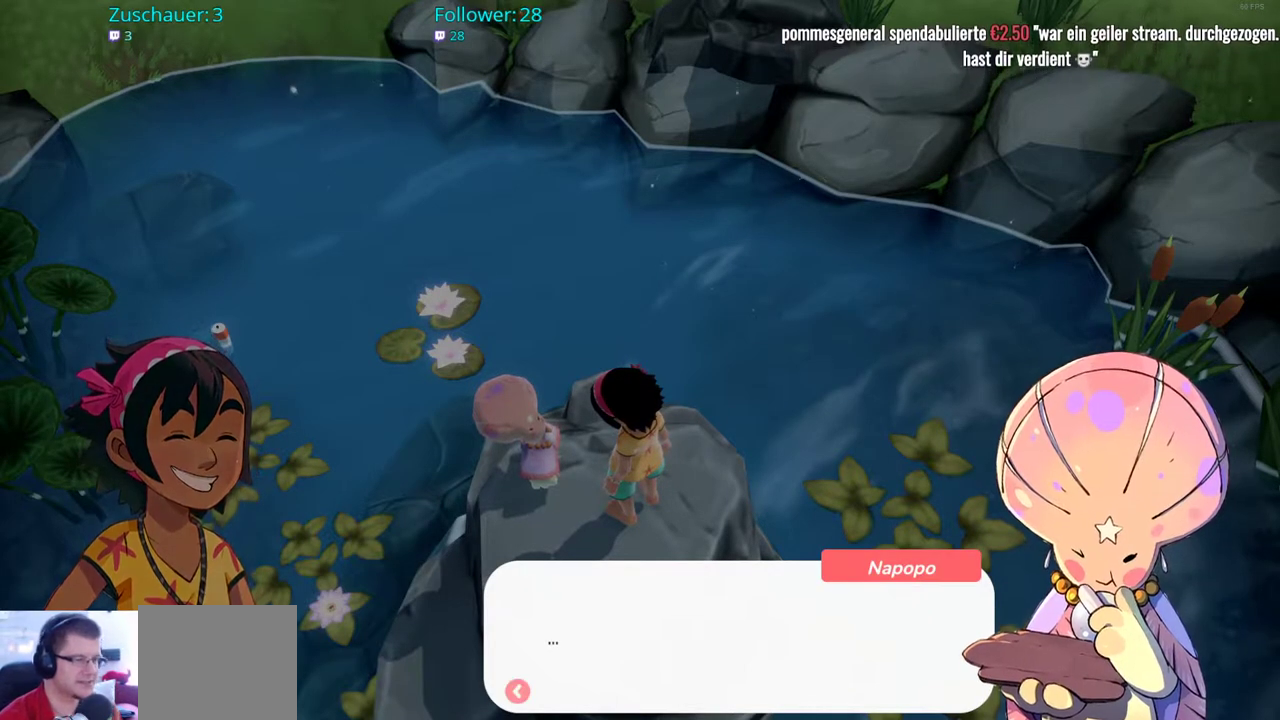
{"buttons": [], "left_stick": "center", "right_stick": "center", "events": []}
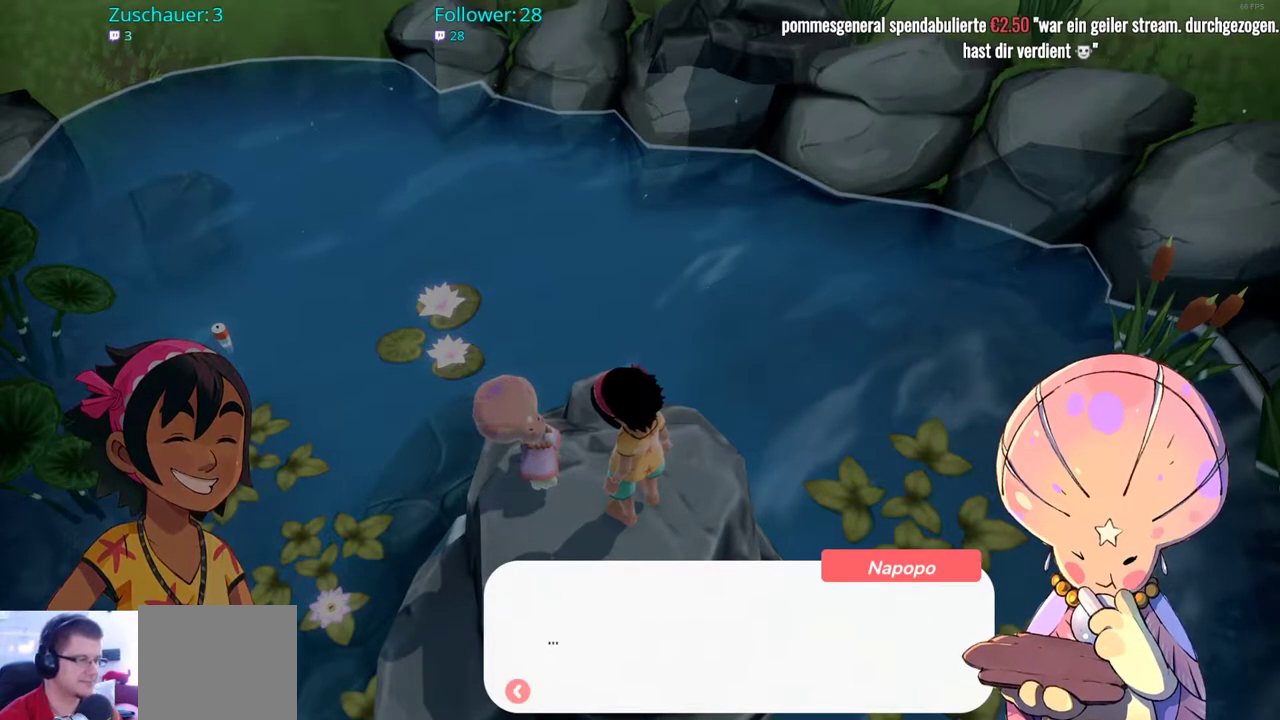
{"buttons": [], "left_stick": "center", "right_stick": "center", "events": [[267, "A", "down"], [383, "A", "up"]]}
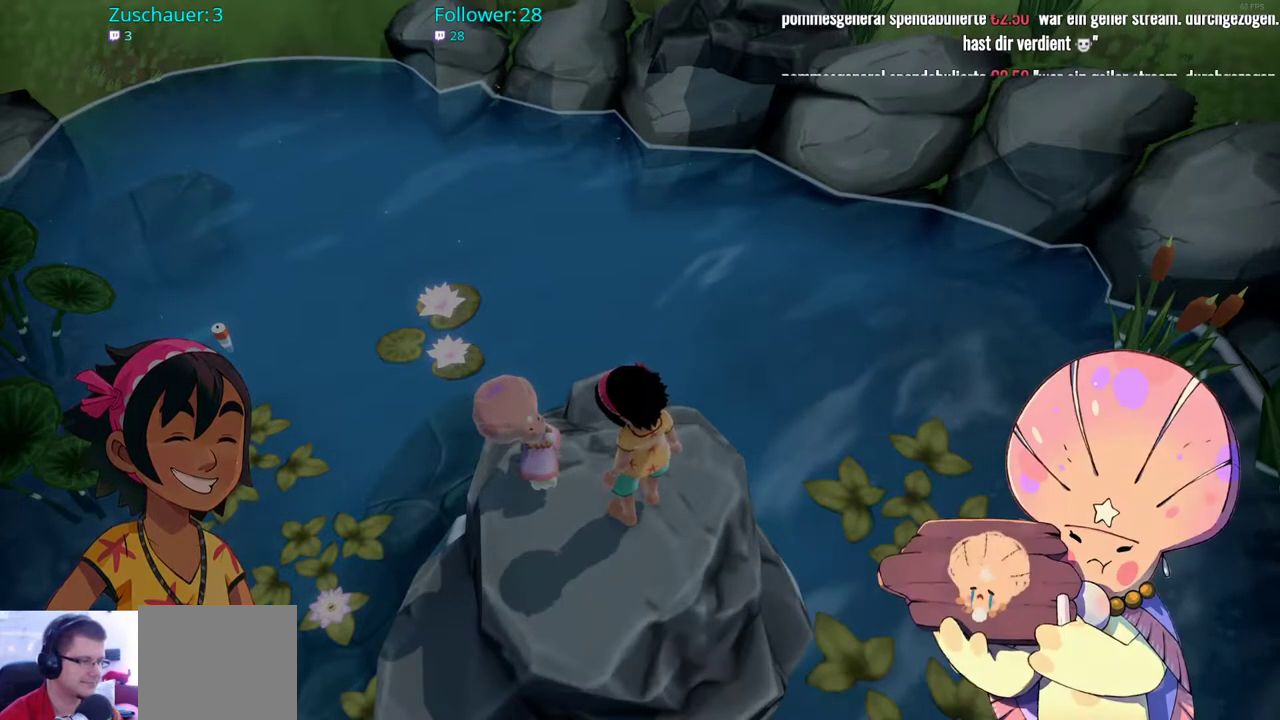
{"buttons": [], "left_stick": "center", "right_stick": "center", "events": []}
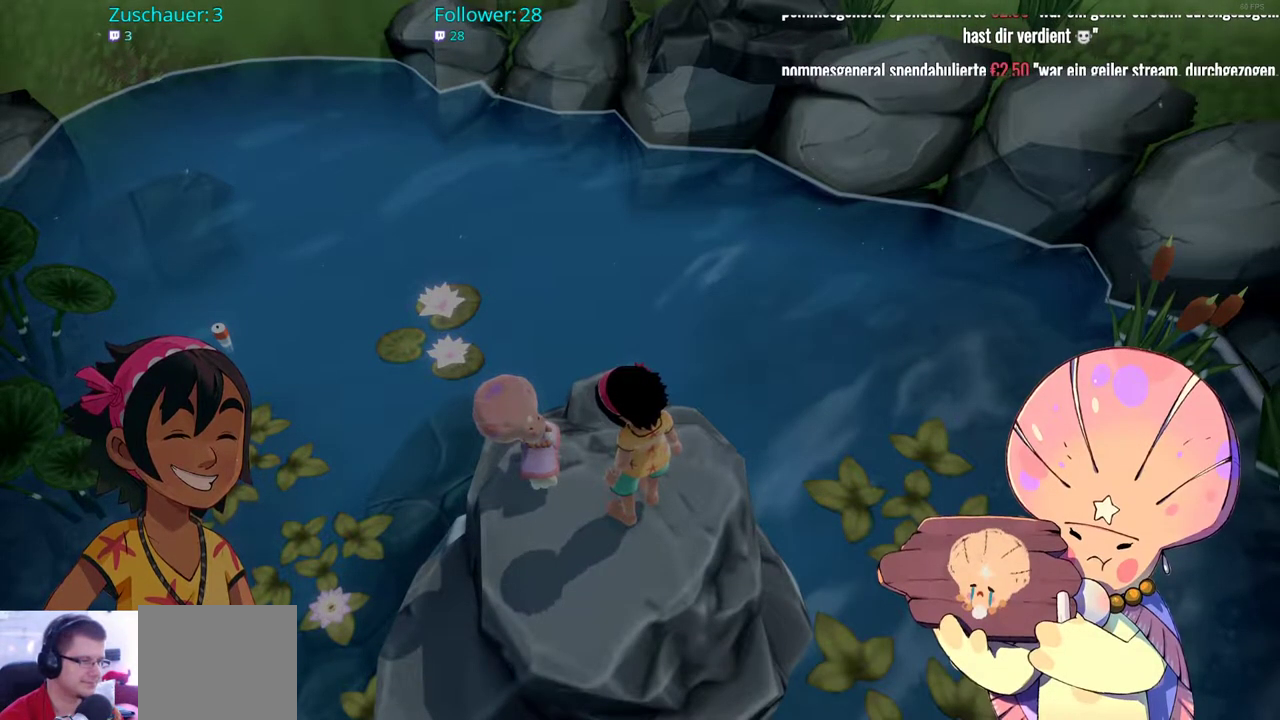
{"buttons": [], "left_stick": "center", "right_stick": "center", "events": []}
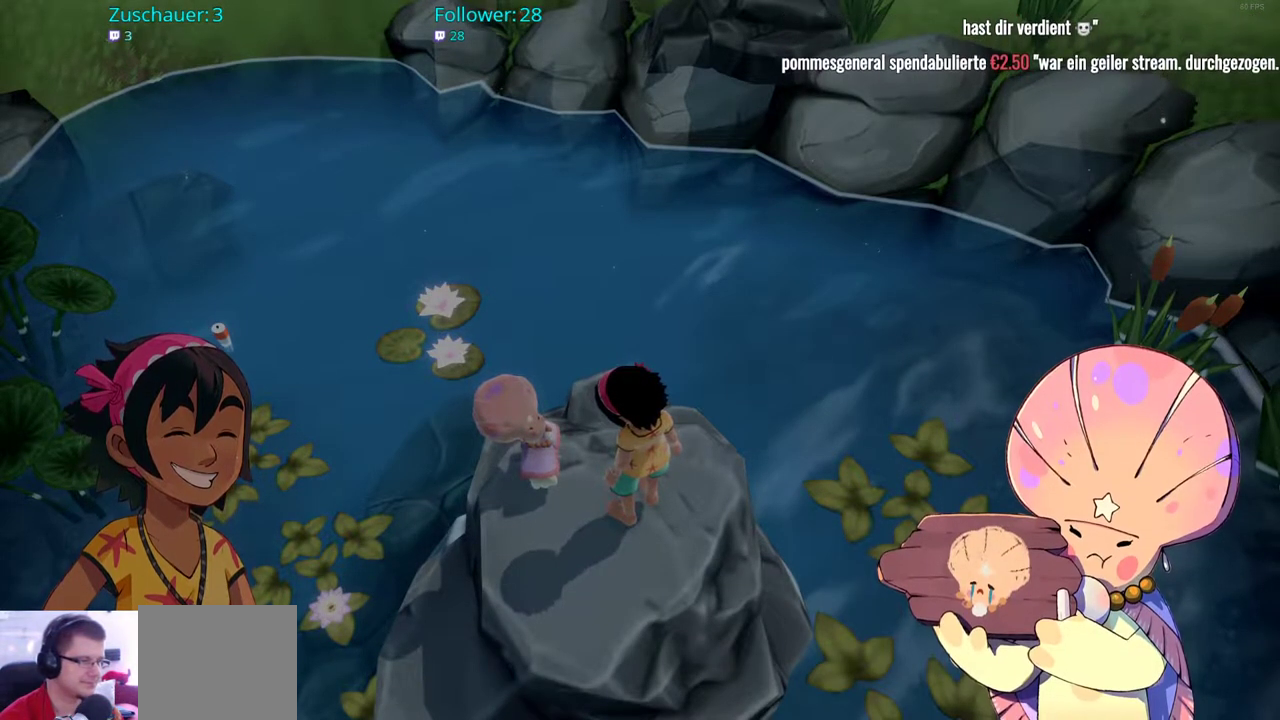
{"buttons": [], "left_stick": "center", "right_stick": "center", "events": [[117, "A", "down"], [250, "A", "up"]]}
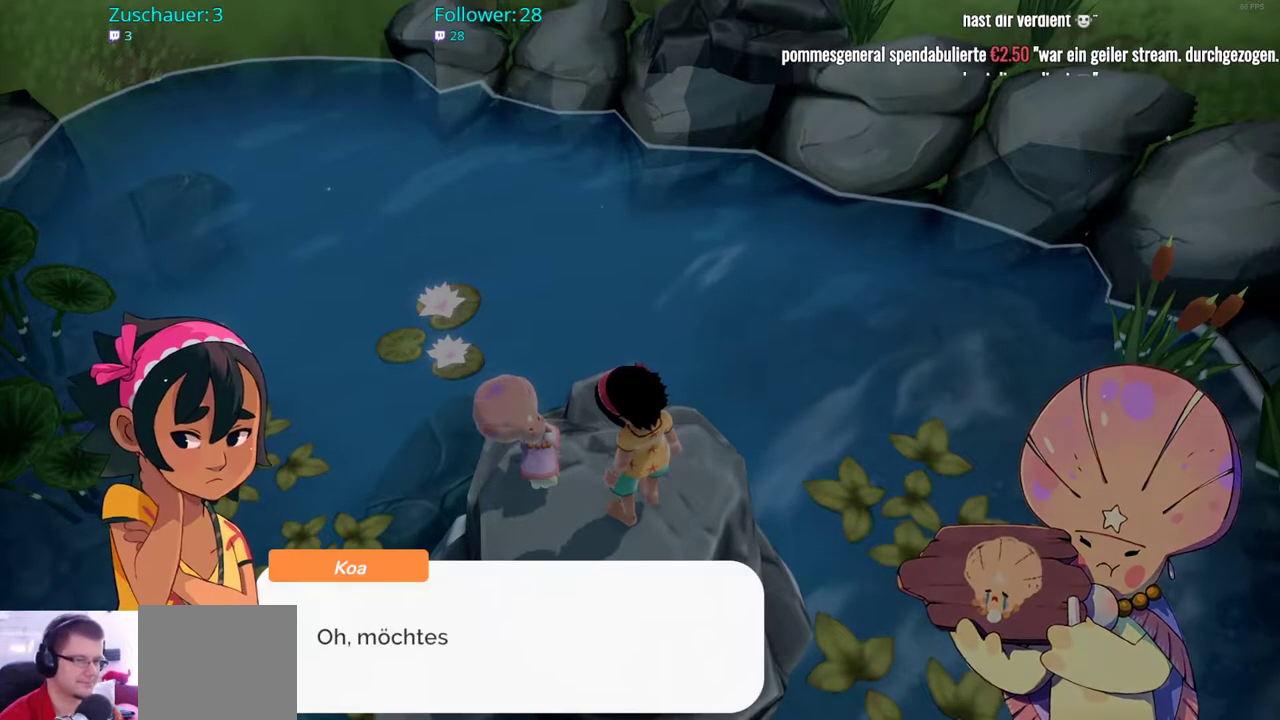
{"buttons": [], "left_stick": "center", "right_stick": "center", "events": []}
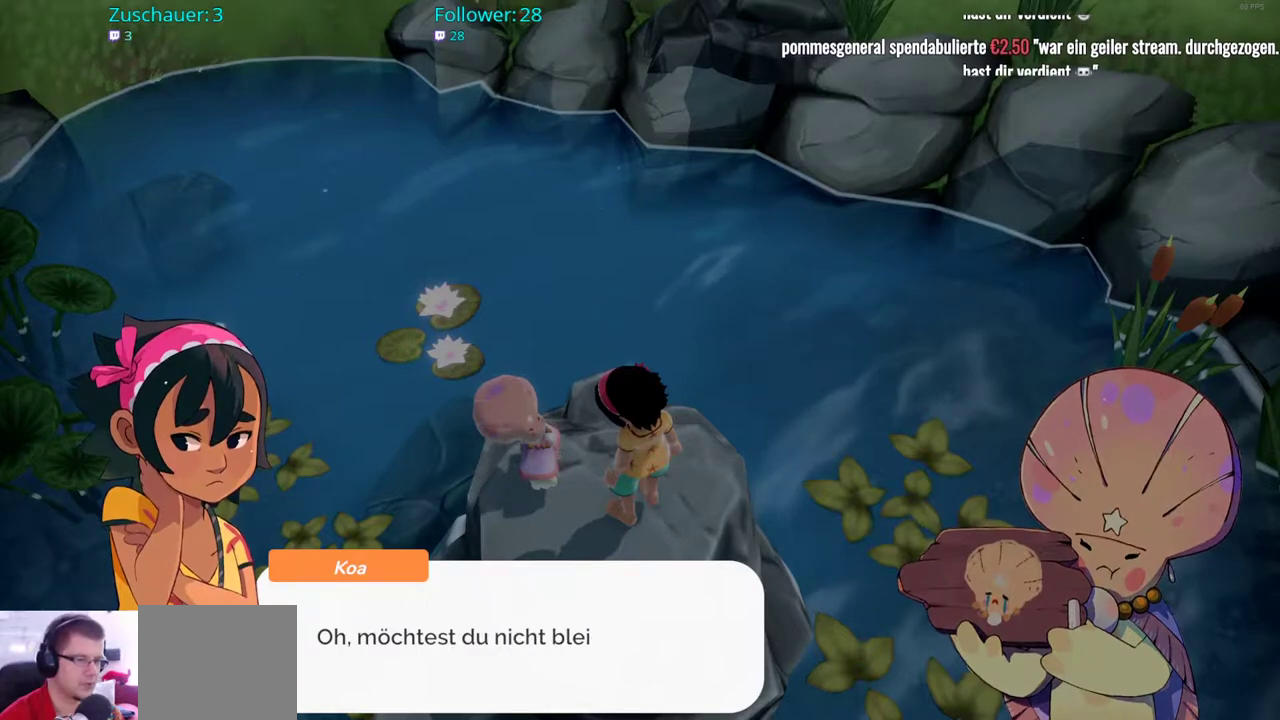
{"buttons": [], "left_stick": "center", "right_stick": "center", "events": []}